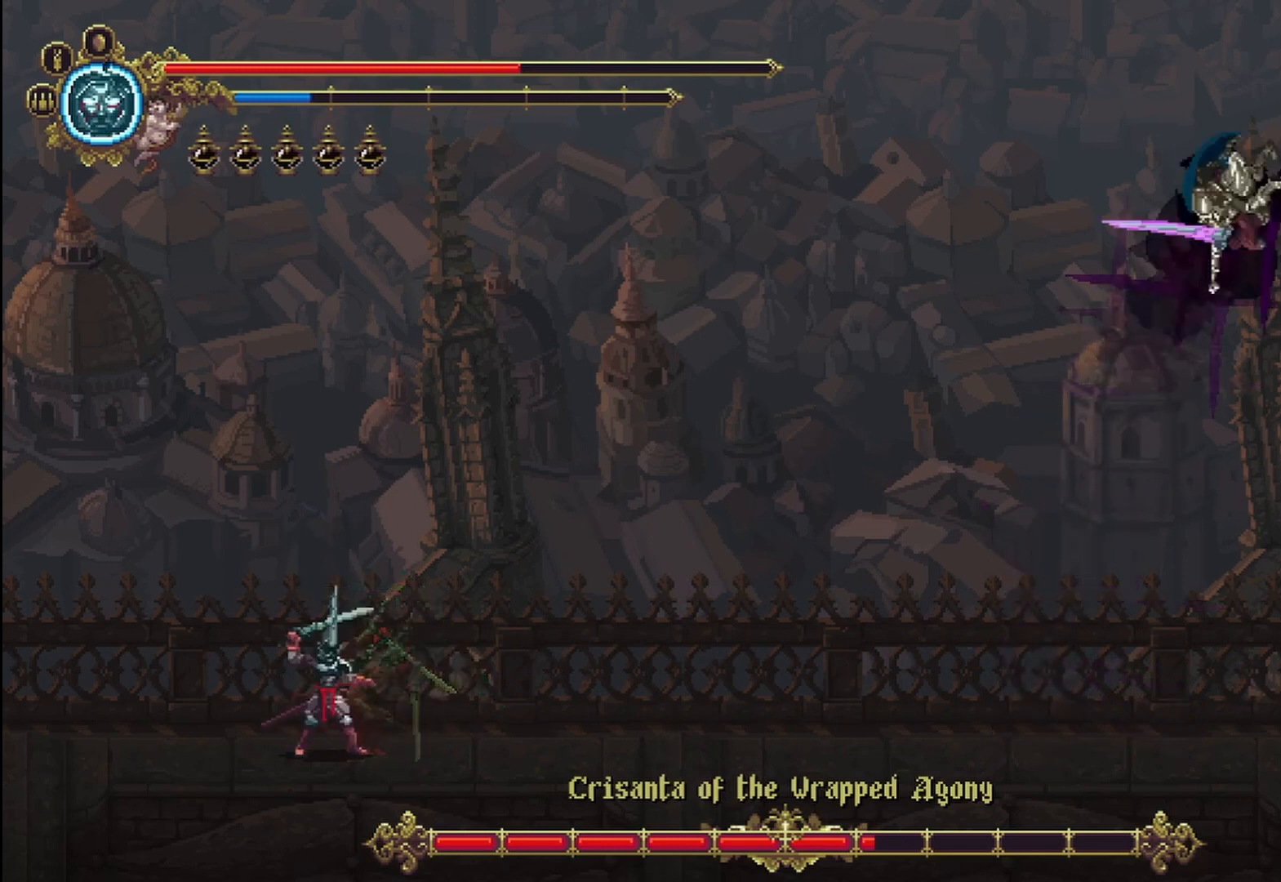
Gameplay with a controller (Xbox layout); each line is a JSON object with the inputs held at the frame after it (dt_ms = milliseconds from this image to that frame). "events" lists button and stick changes between this image and that frame as [ms after this image, input, new state], when the widget could be followed in between. Not read: HOME.
{"dt_ms": 500, "buttons": [], "left_stick": "left", "right_stick": "center", "events": [[375, "left_stick", "left"]]}
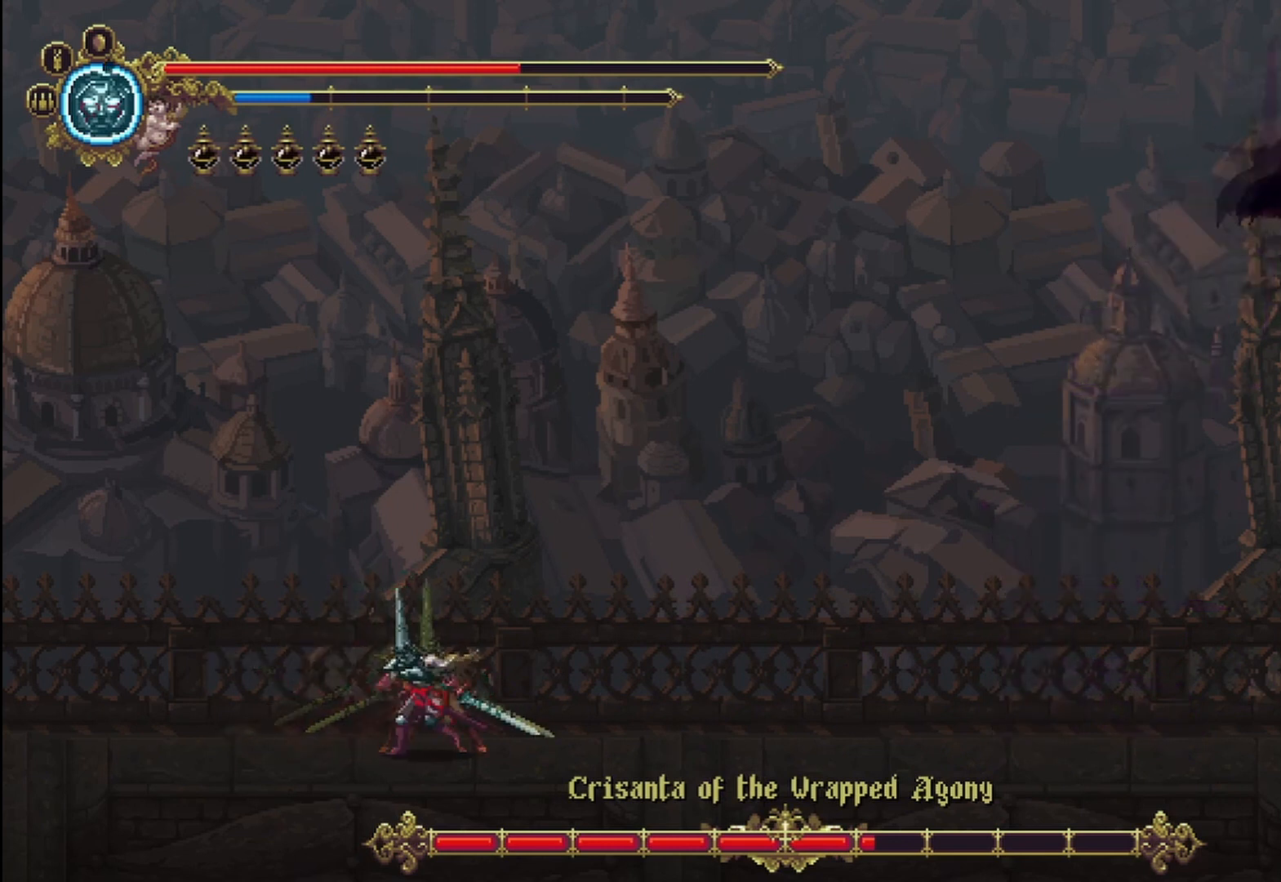
{"dt_ms": 500, "buttons": ["A"], "left_stick": "up-right", "right_stick": "center", "events": [[208, "A", "down"], [208, "left_stick", "up-right"]]}
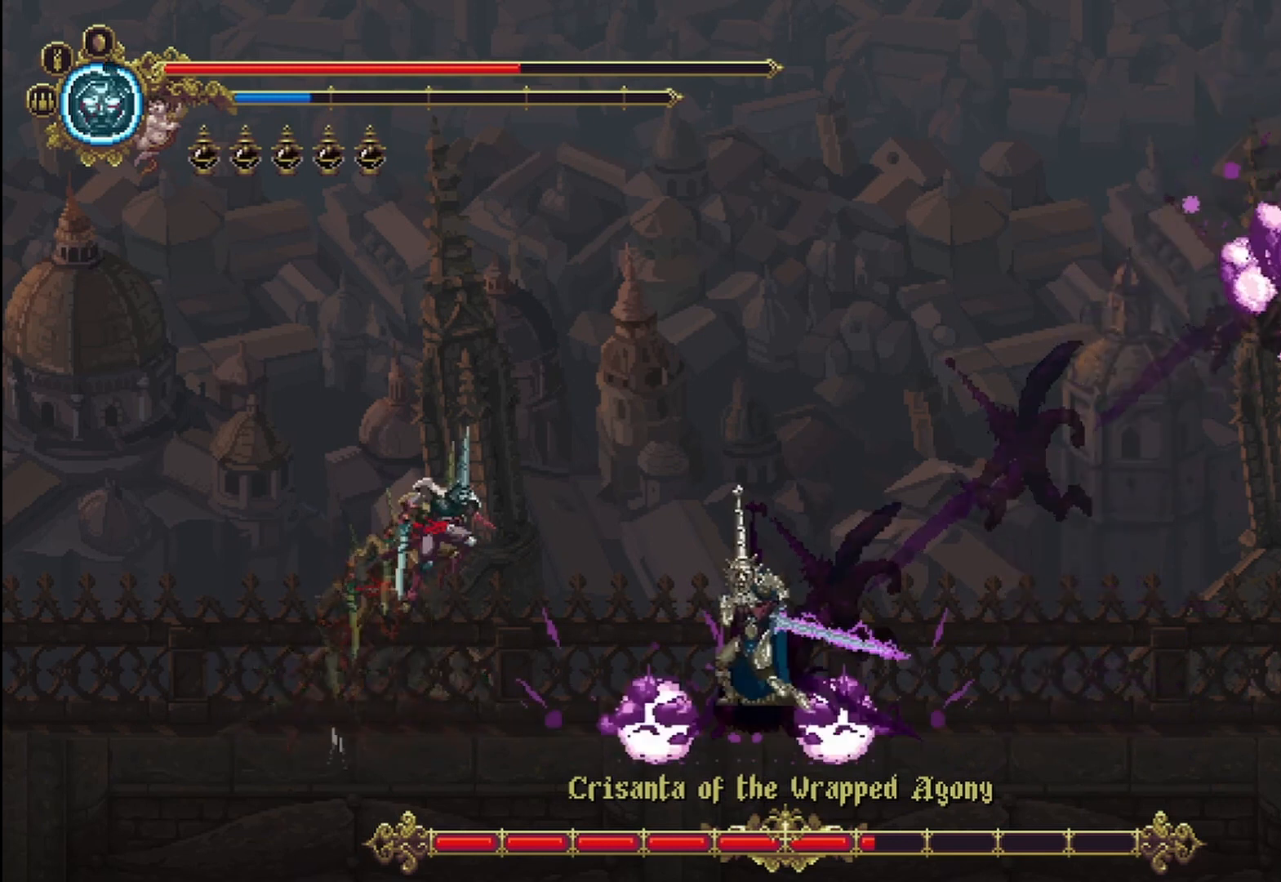
{"dt_ms": 500, "buttons": ["X"], "left_stick": "up-right", "right_stick": "center", "events": [[83, "A", "up"], [125, "X", "down"], [167, "X", "up"], [250, "X", "down"], [333, "X", "up"], [417, "X", "down"], [458, "X", "up"], [500, "X", "down"]]}
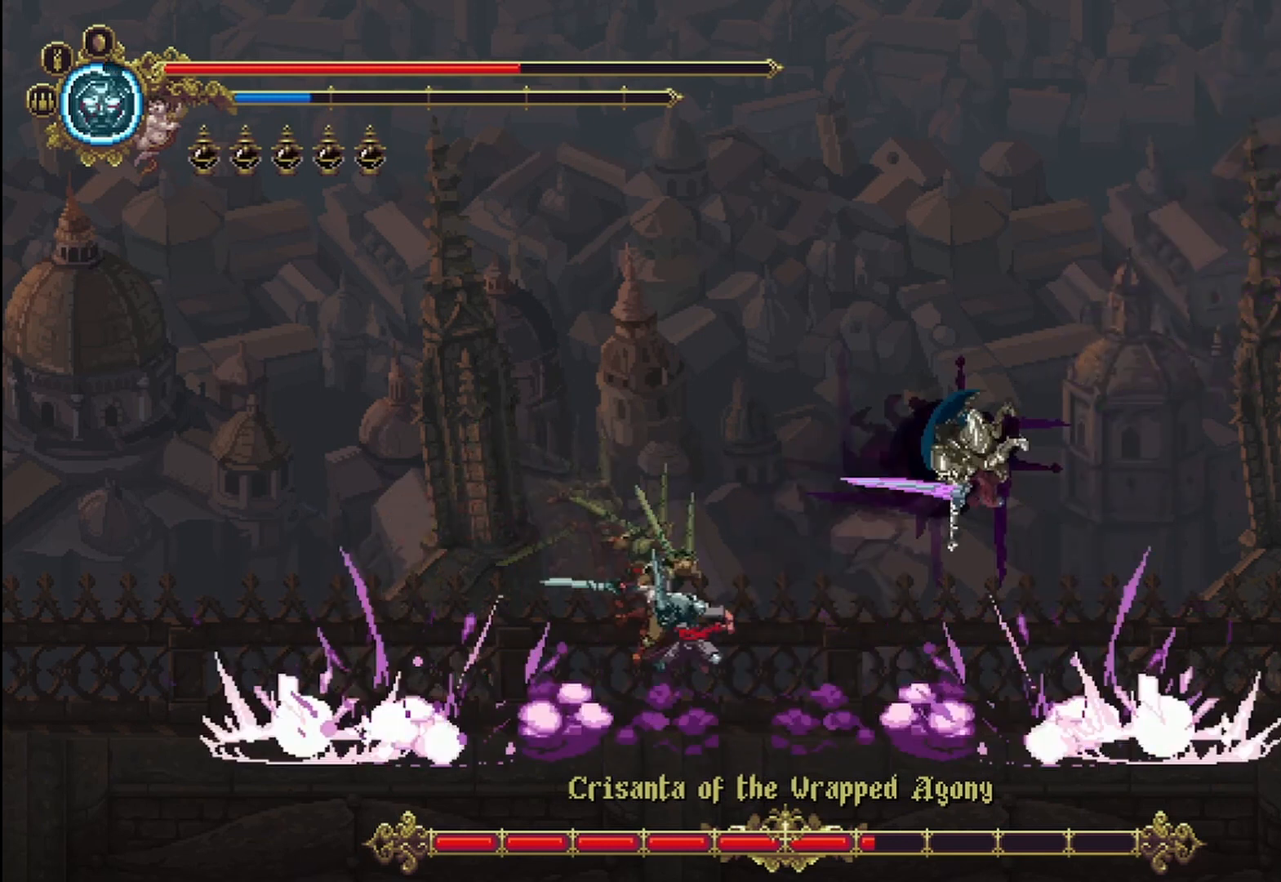
{"dt_ms": 1000, "buttons": [], "left_stick": "right", "right_stick": "center"}
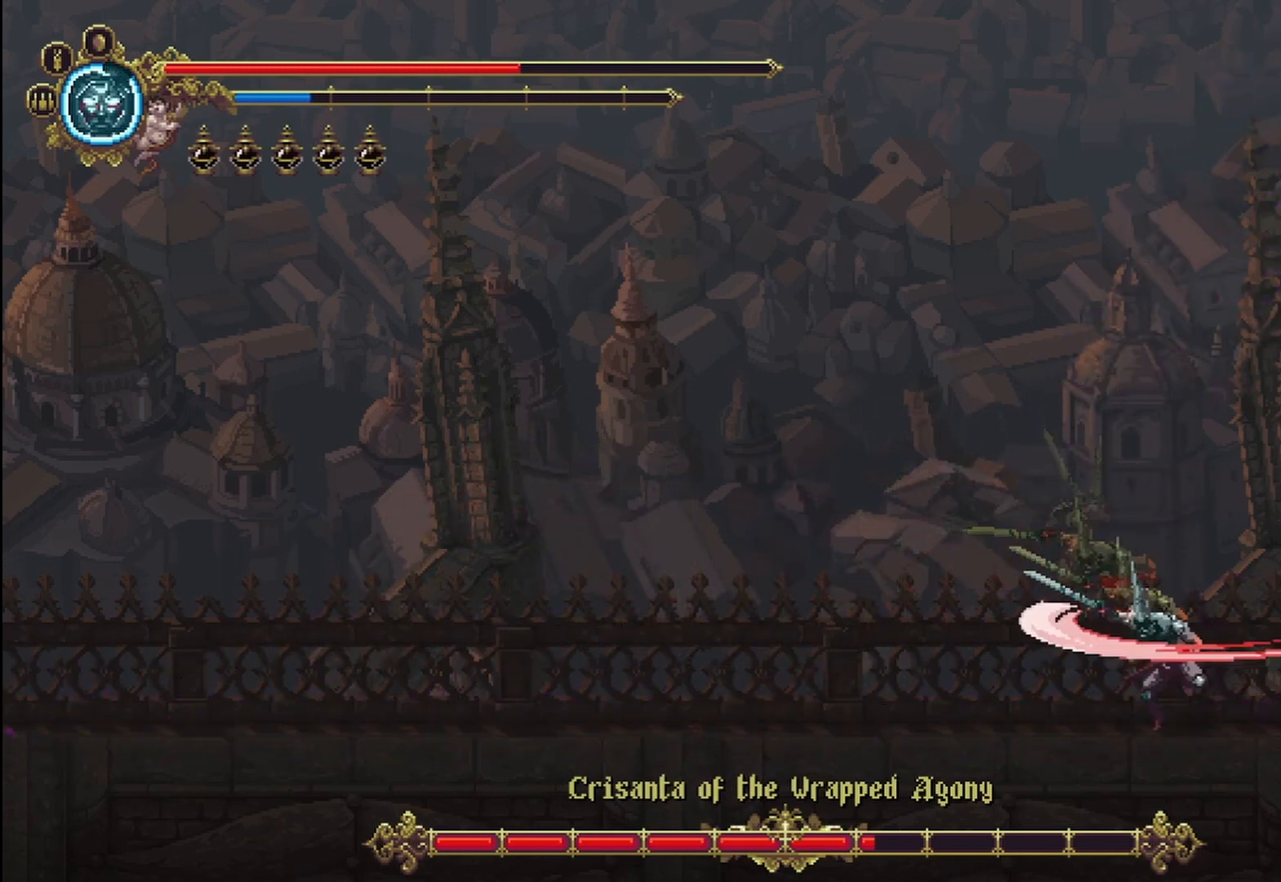
{"dt_ms": 500, "buttons": [], "left_stick": "left", "right_stick": "center", "events": [[83, "X", "down"], [167, "X", "up"], [208, "left_stick", "left"]]}
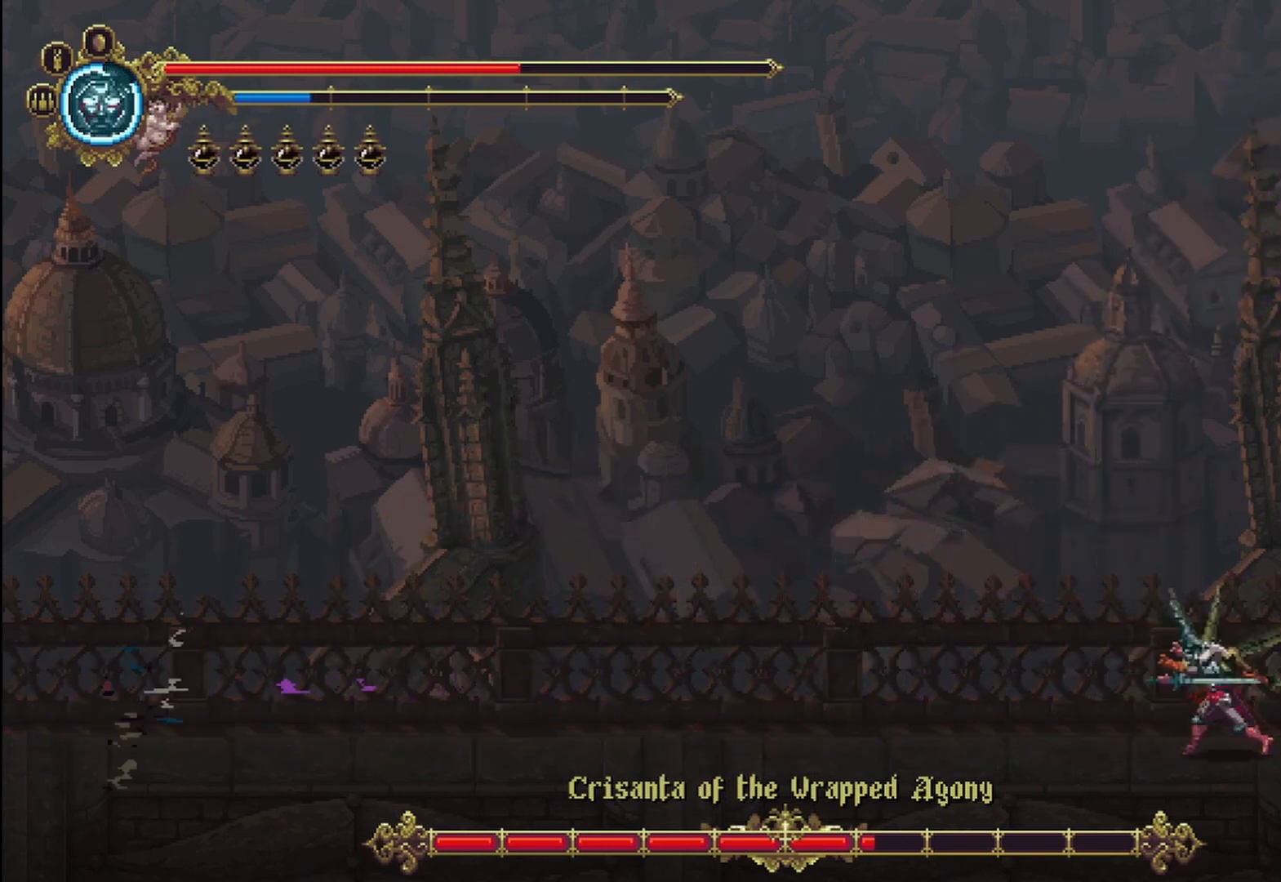
{"dt_ms": 500, "buttons": ["A"], "left_stick": "left", "right_stick": "center", "events": [[458, "A", "down"]]}
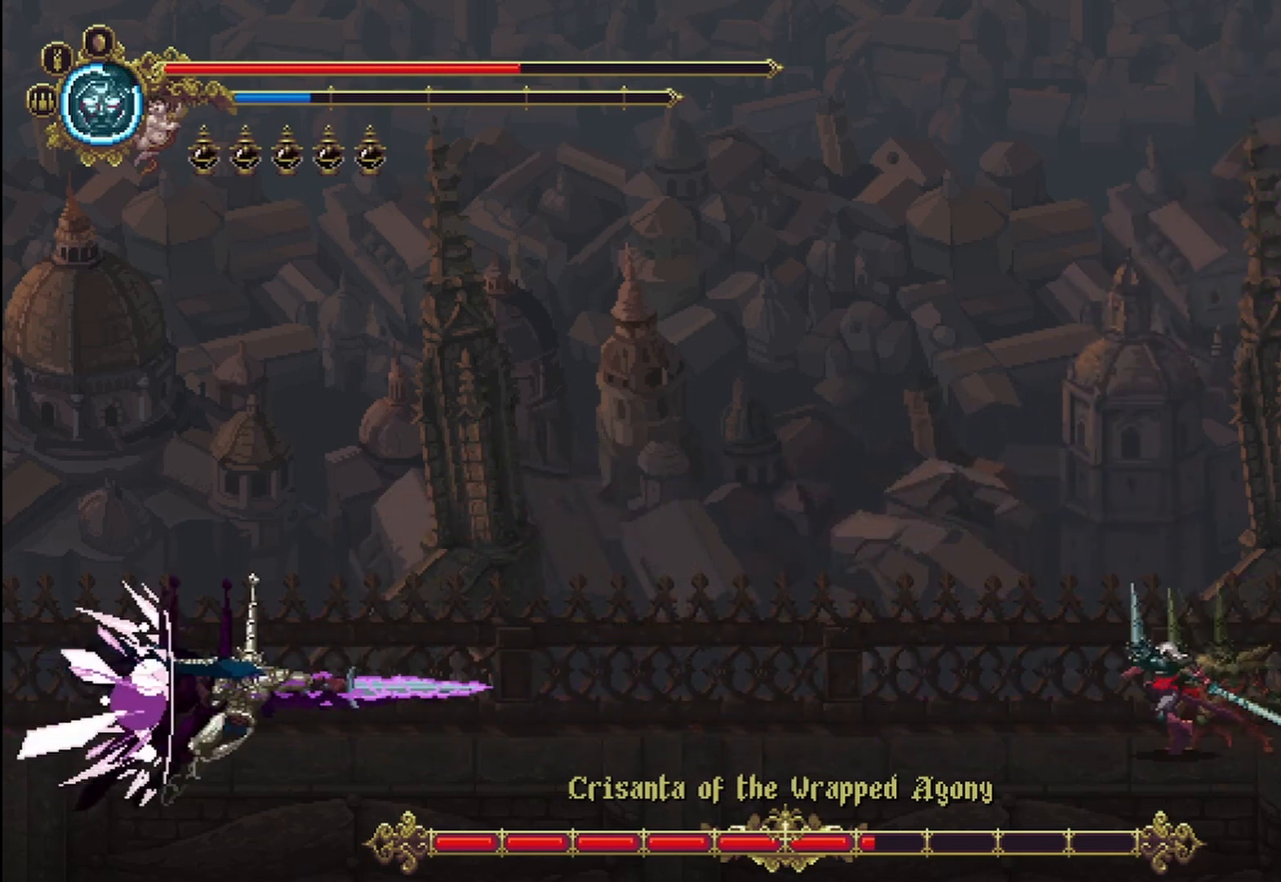
{"dt_ms": 500, "buttons": ["X"], "left_stick": "up-left", "right_stick": "center", "events": [[42, "left_stick", "up-left"], [208, "A", "up"], [208, "left_stick", "up-right"], [375, "left_stick", "up-left"], [417, "X", "down"], [458, "X", "up"], [500, "X", "down"]]}
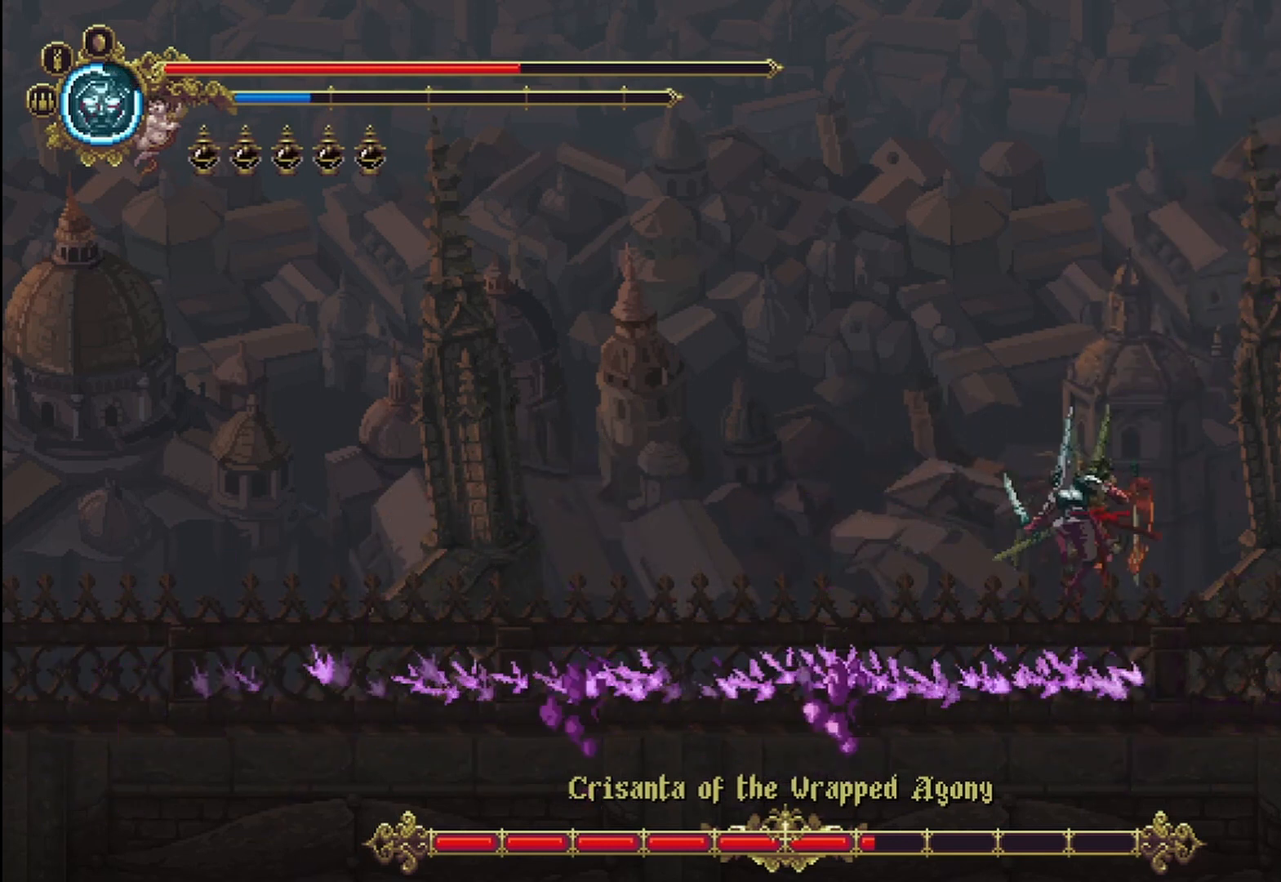
{"dt_ms": 500, "buttons": [], "left_stick": "up-left", "right_stick": "center", "events": [[83, "X", "up"]]}
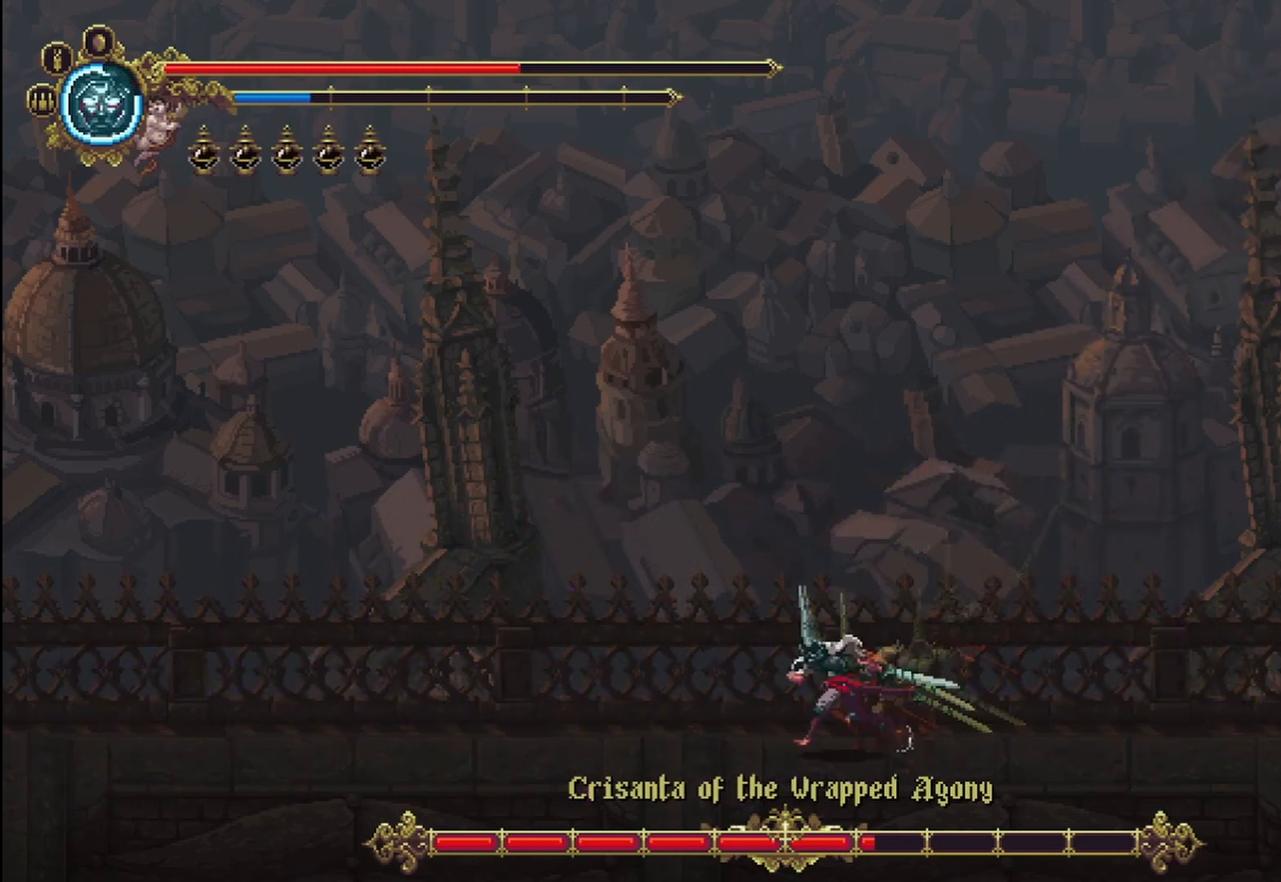
{"dt_ms": 500, "buttons": [], "left_stick": "right", "right_stick": "center", "events": [[208, "left_stick", "right"]]}
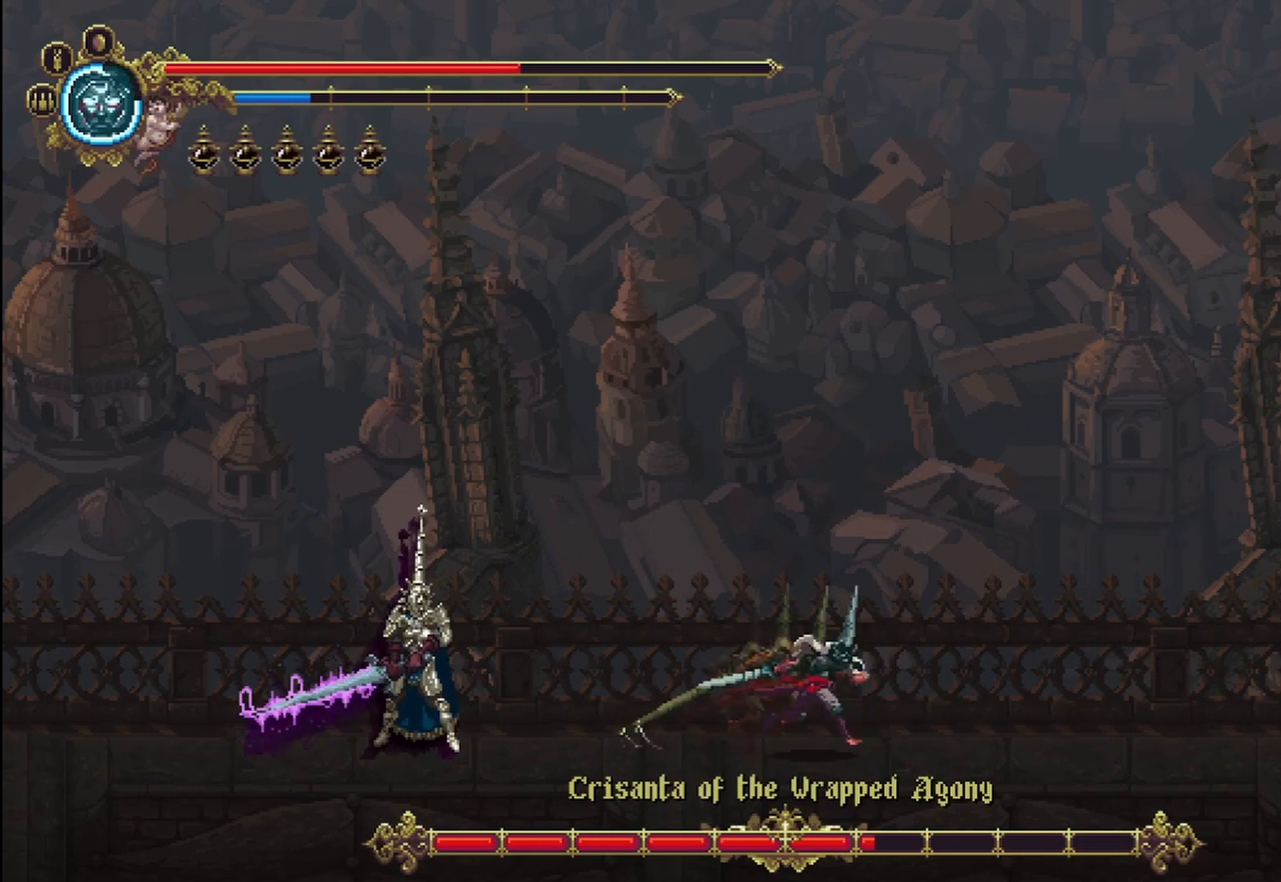
{"dt_ms": 500, "buttons": [], "left_stick": "up-left", "right_stick": "center", "events": [[42, "left_stick", "up-left"], [125, "A", "down"], [292, "A", "up"]]}
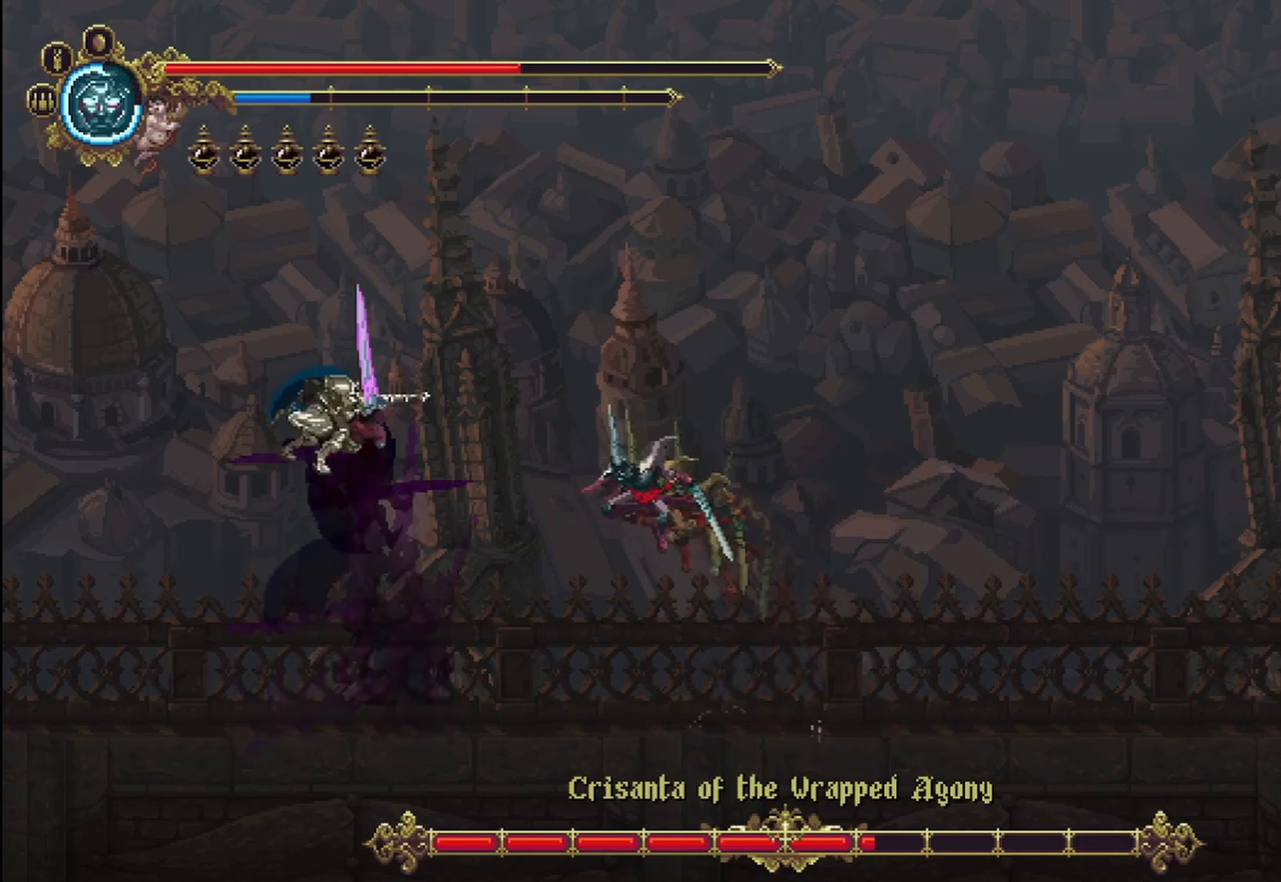
{"dt_ms": 500, "buttons": [], "left_stick": "up-left", "right_stick": "center", "events": [[83, "X", "down"], [167, "X", "up"]]}
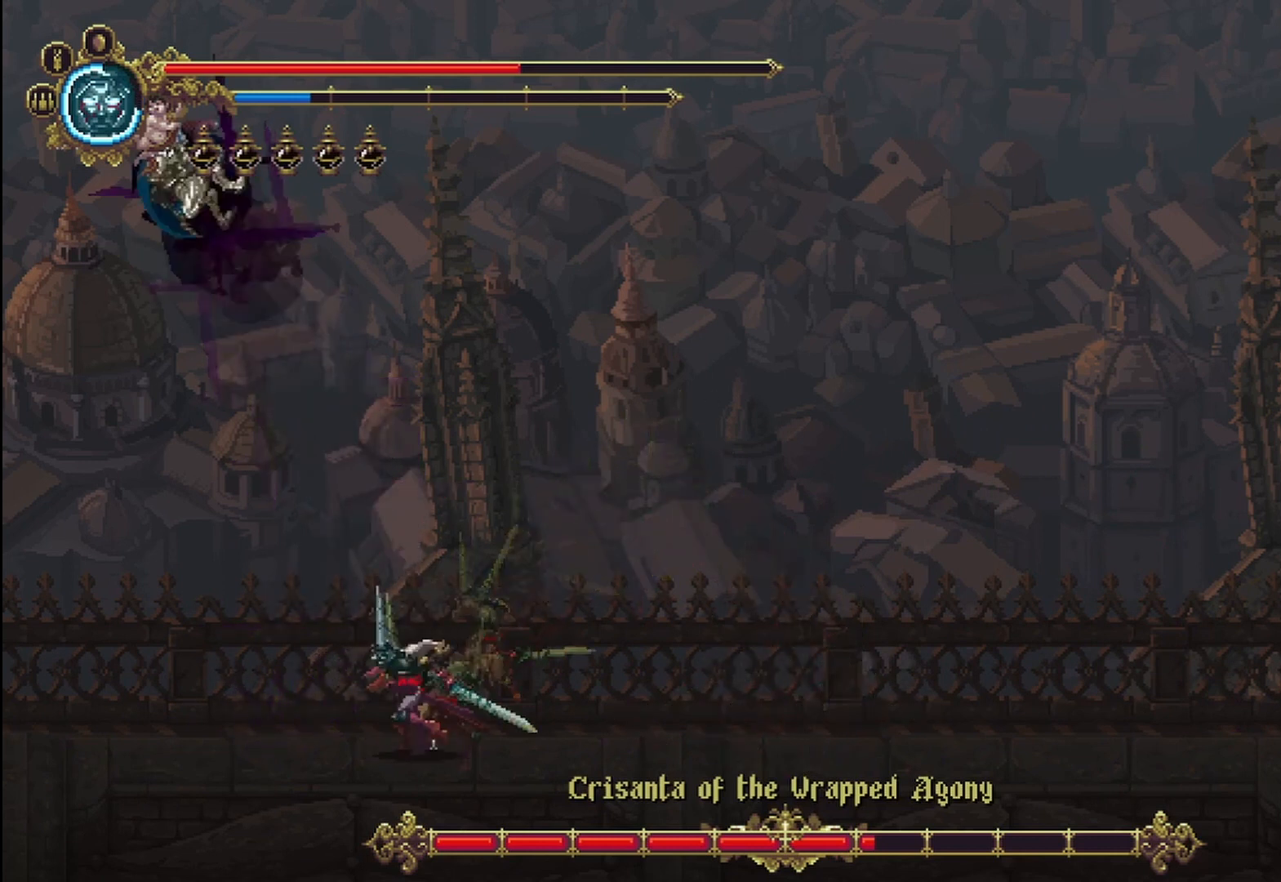
{"dt_ms": 500, "buttons": [], "left_stick": "right", "right_stick": "center", "events": [[458, "left_stick", "right"]]}
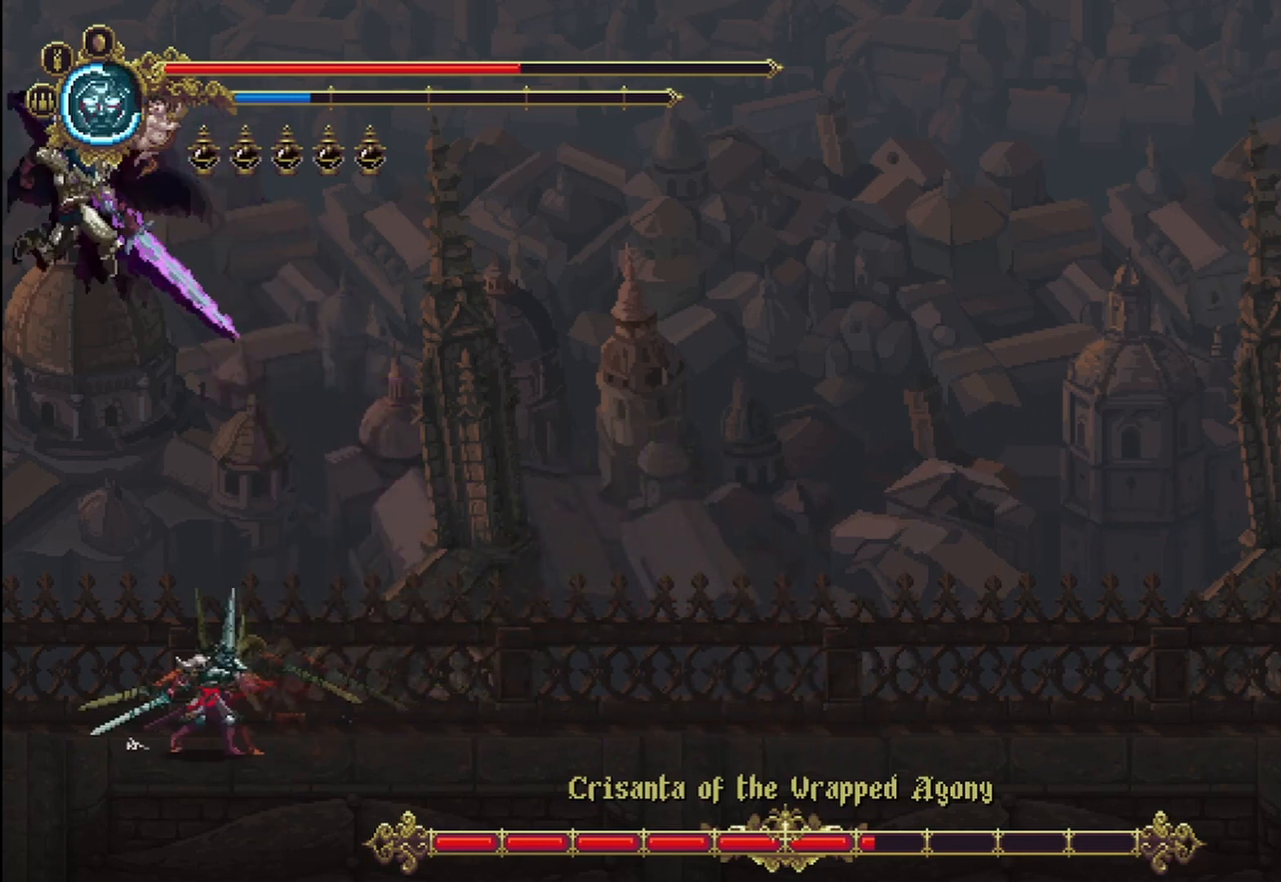
{"dt_ms": 500, "buttons": ["A"], "left_stick": "right", "right_stick": "center", "events": [[333, "A", "down"]]}
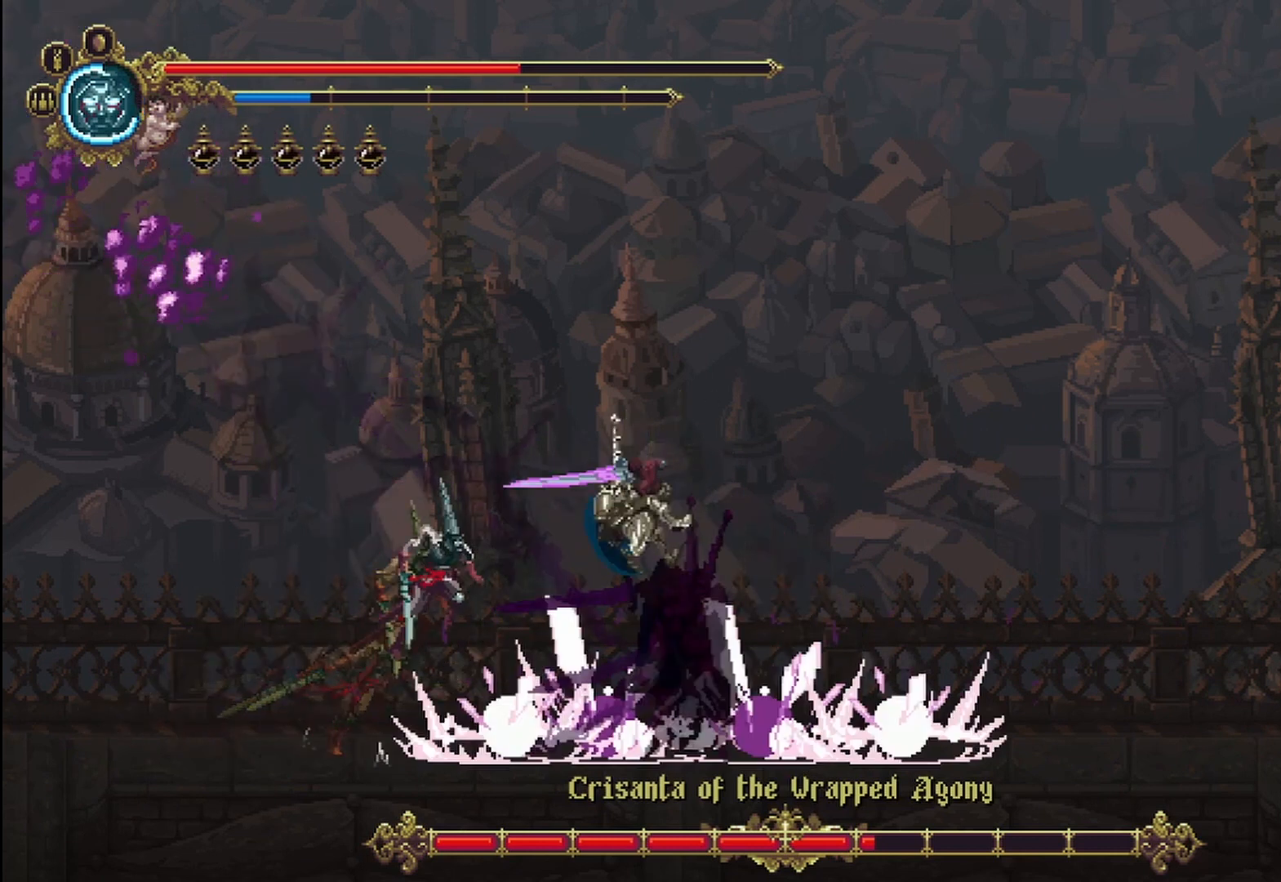
{"dt_ms": 500, "buttons": [], "left_stick": "left", "right_stick": "center", "events": [[42, "A", "up"], [208, "R2", "down"], [375, "R2", "up"], [375, "X", "down"], [375, "left_stick", "left"], [417, "X", "up"], [458, "X", "down"], [500, "X", "up"]]}
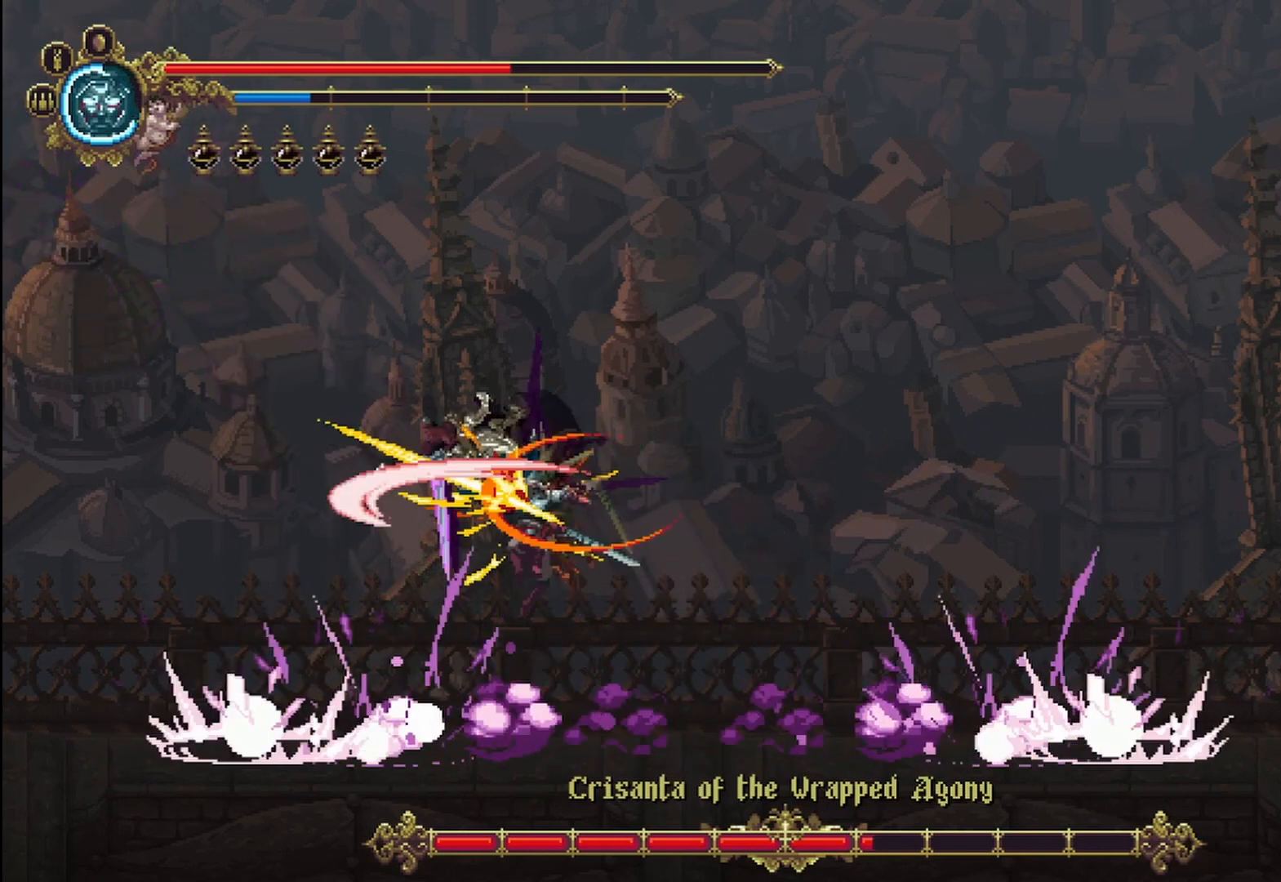
{"dt_ms": 1000, "buttons": ["L3"], "left_stick": "left", "right_stick": "center"}
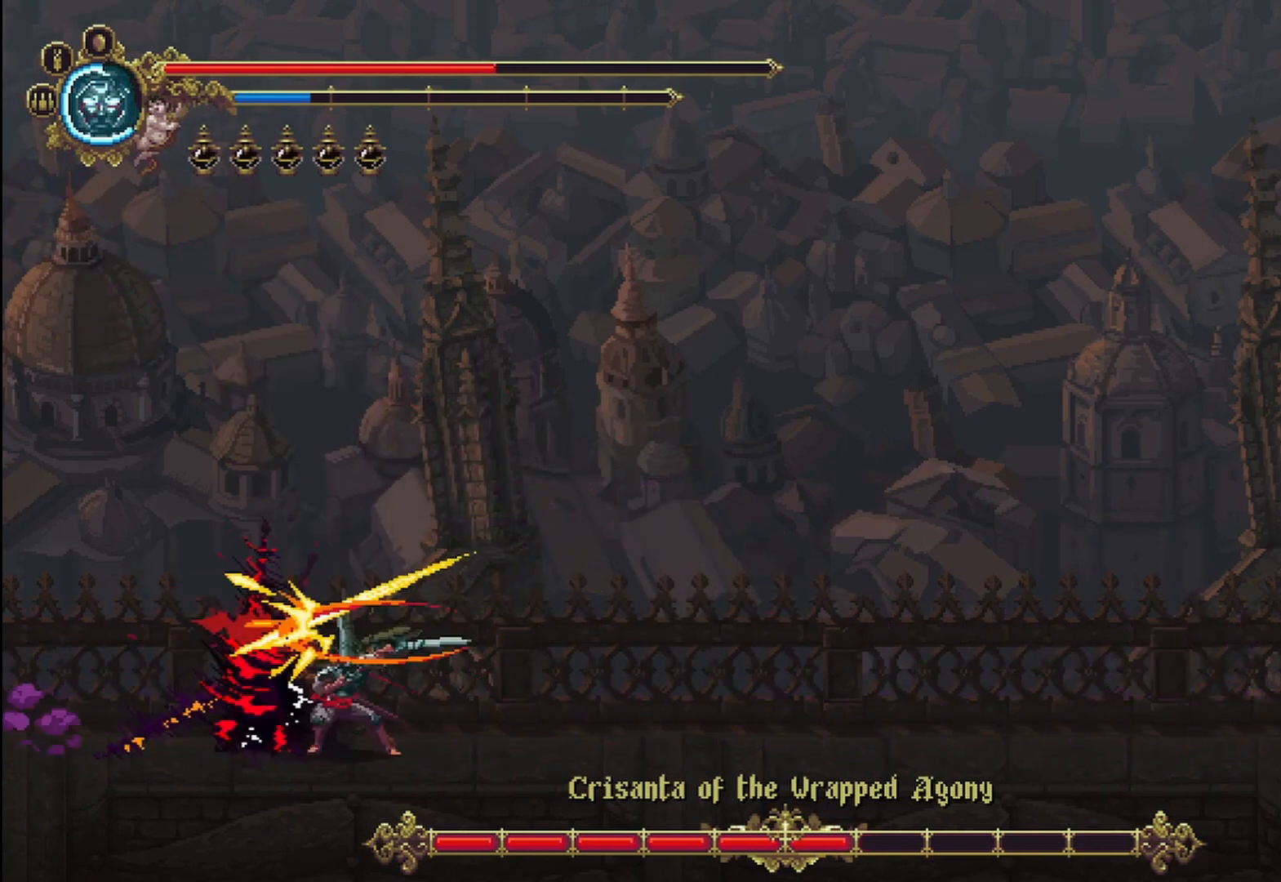
{"dt_ms": 500, "buttons": [], "left_stick": "left", "right_stick": "center", "events": [[42, "X", "down"], [83, "X", "up"], [167, "X", "down"], [250, "X", "up"], [333, "X", "down"], [375, "L3", "up"], [417, "X", "up"], [458, "X", "down"], [500, "X", "up"]]}
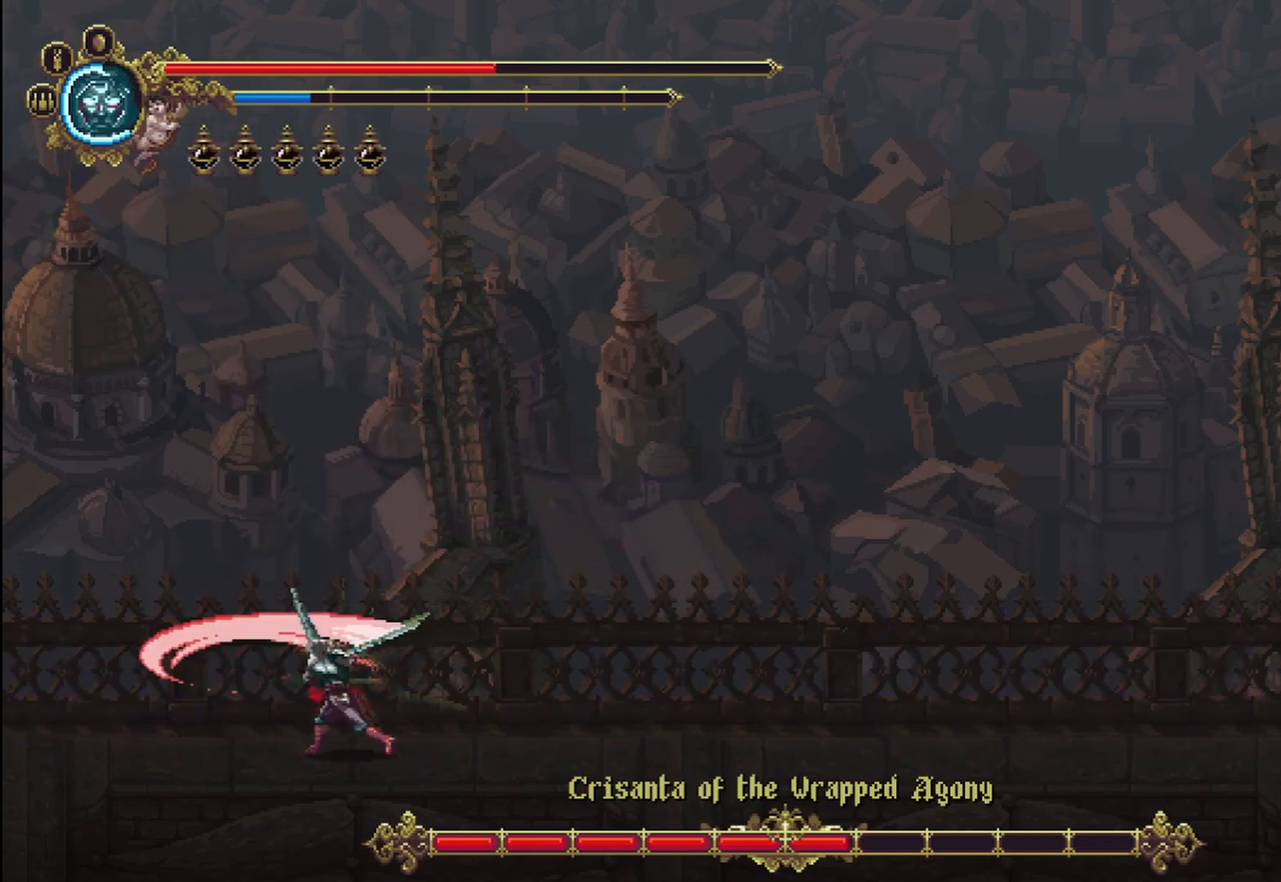
{"dt_ms": 500, "buttons": [], "left_stick": "right", "right_stick": "center", "events": [[167, "left_stick", "right"]]}
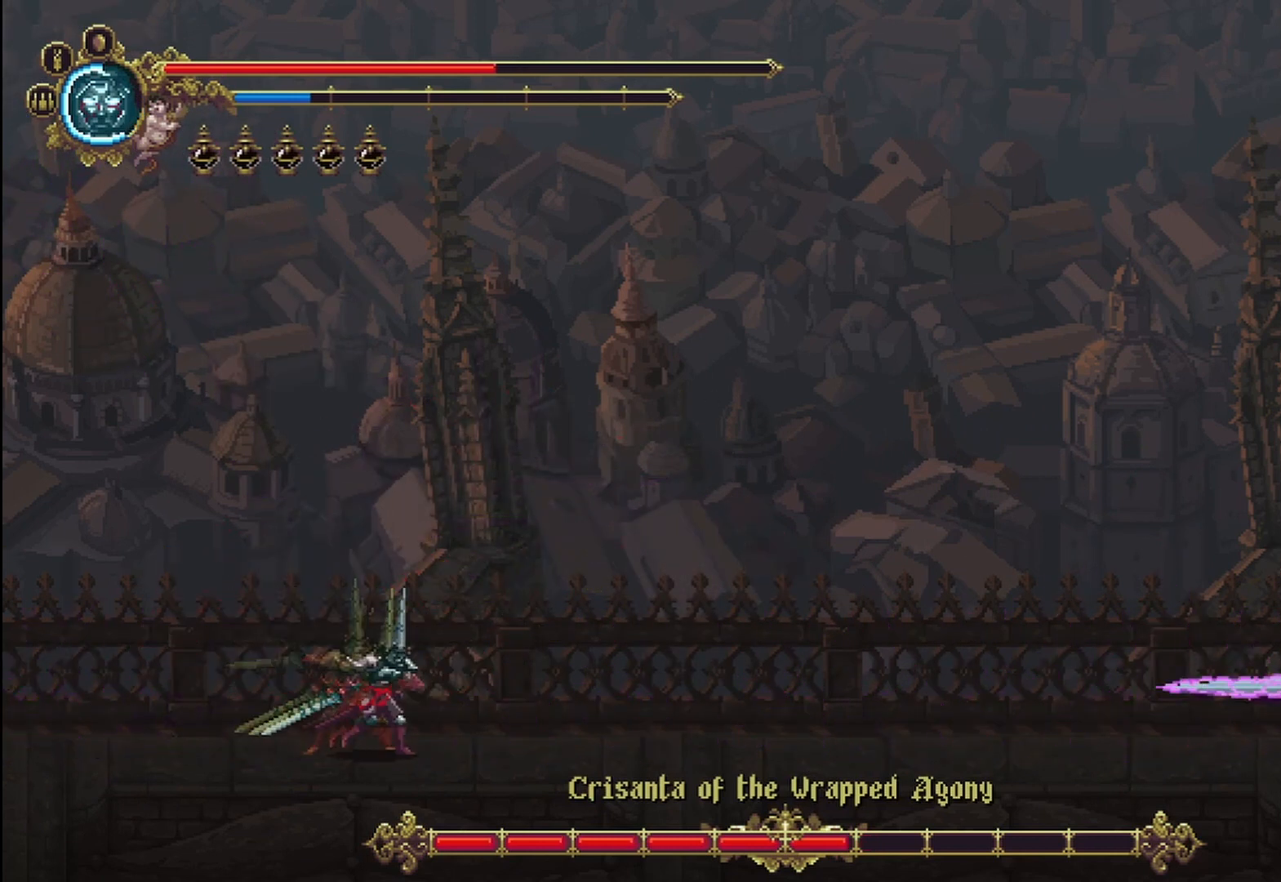
{"dt_ms": 500, "buttons": [], "left_stick": "right", "right_stick": "center", "events": []}
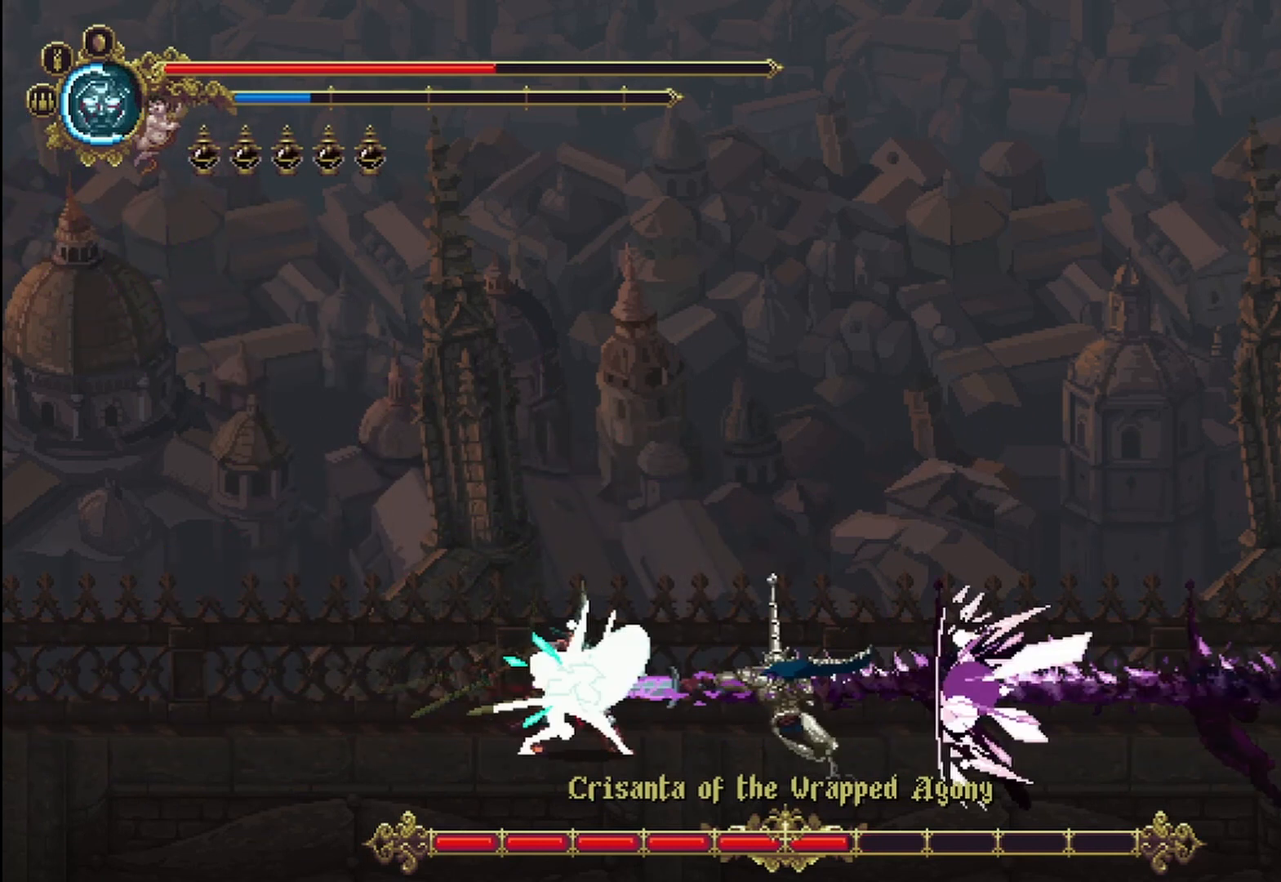
{"dt_ms": 500, "buttons": [], "left_stick": "right", "right_stick": "center", "events": [[125, "R1", "down"], [208, "R1", "up"]]}
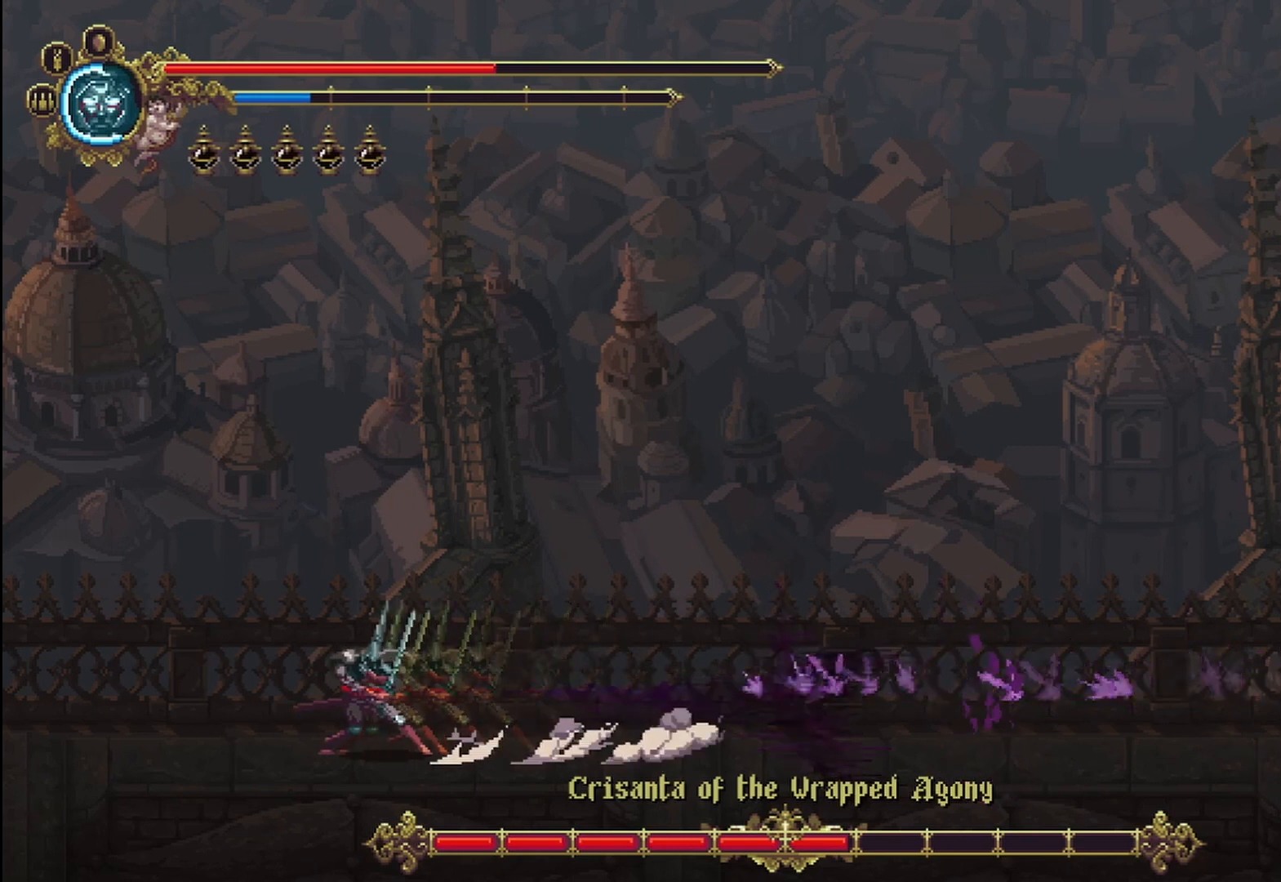
{"dt_ms": 500, "buttons": [], "left_stick": "right", "right_stick": "center", "events": []}
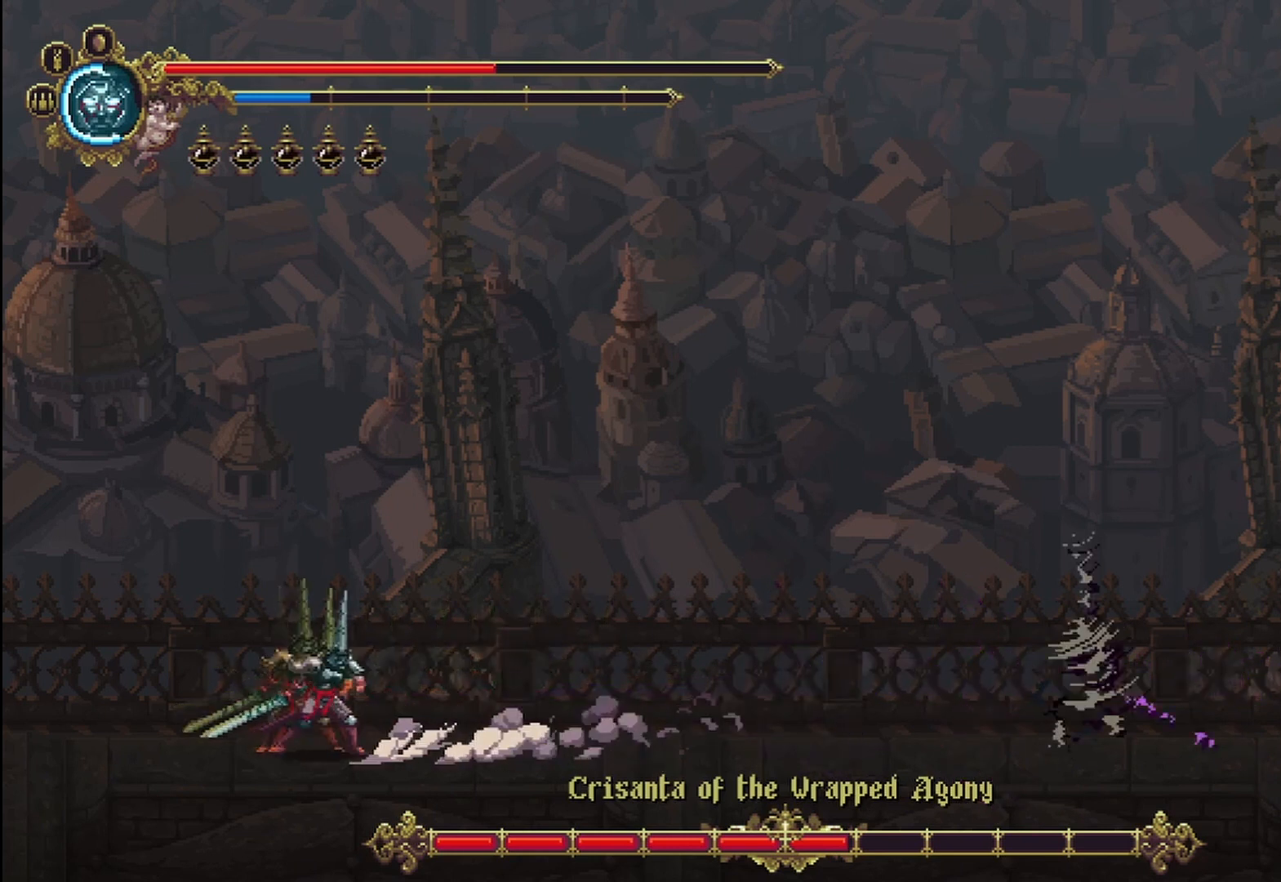
{"dt_ms": 500, "buttons": ["A"], "left_stick": "right", "right_stick": "center", "events": [[458, "A", "down"]]}
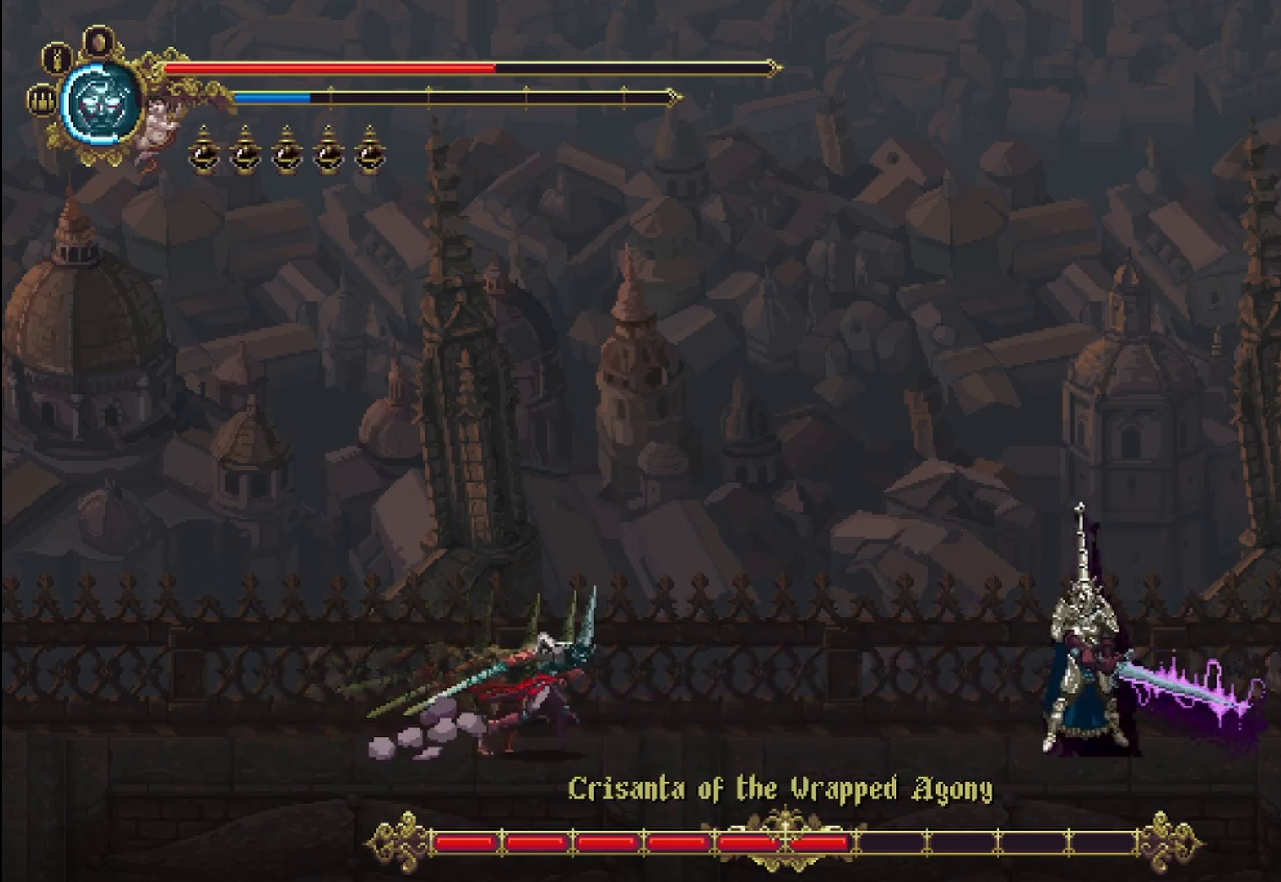
{"dt_ms": 500, "buttons": [], "left_stick": "right", "right_stick": "center", "events": [[417, "A", "up"]]}
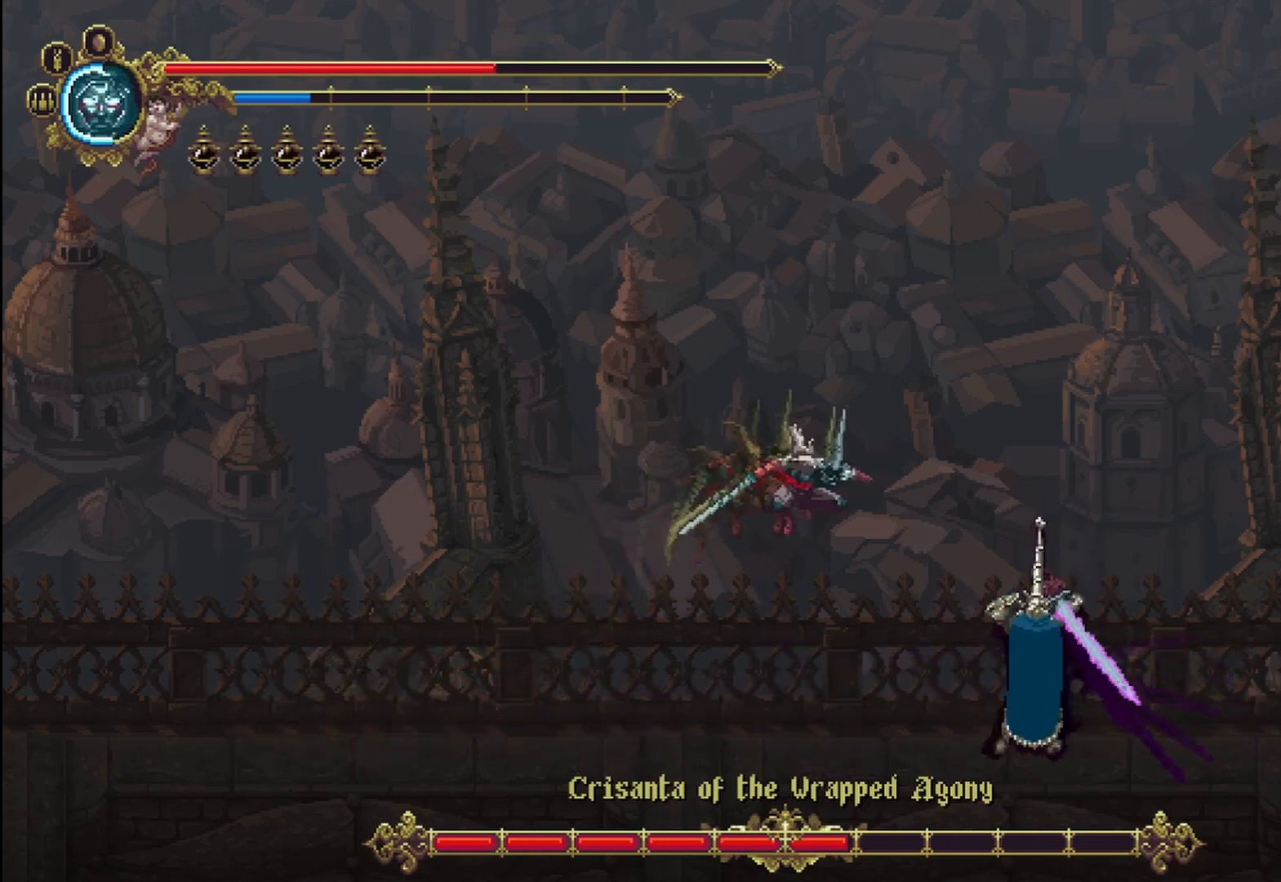
{"dt_ms": 500, "buttons": ["X"], "left_stick": "left", "right_stick": "center", "events": [[83, "X", "down"], [167, "X", "up"], [208, "X", "down"], [250, "X", "up"], [333, "X", "down"], [417, "X", "up"], [458, "left_stick", "left"], [500, "X", "down"]]}
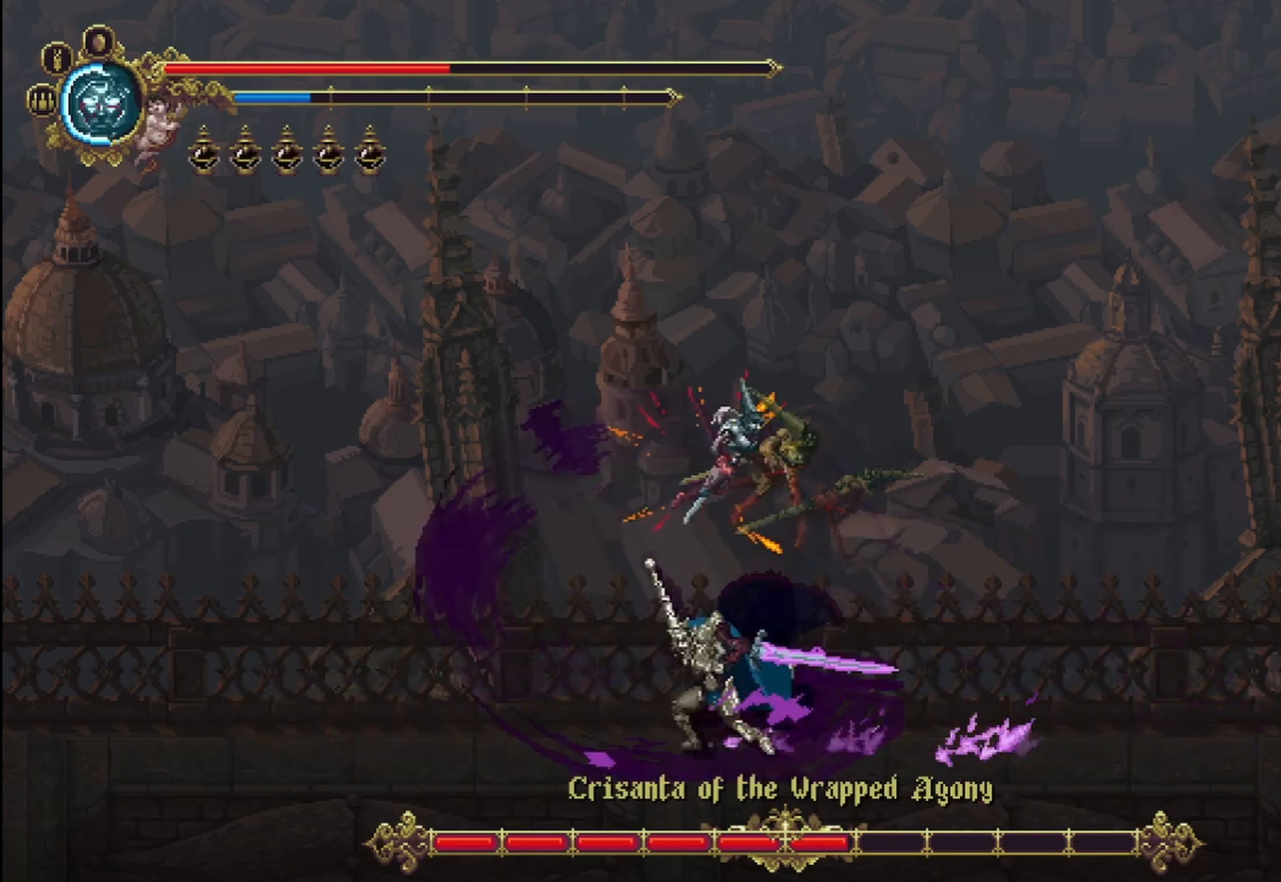
{"dt_ms": 500, "buttons": [], "left_stick": "right", "right_stick": "center", "events": [[42, "X", "up"], [83, "X", "down"], [167, "X", "up"], [250, "X", "down"], [292, "left_stick", "up"], [333, "X", "up"], [375, "left_stick", "right"]]}
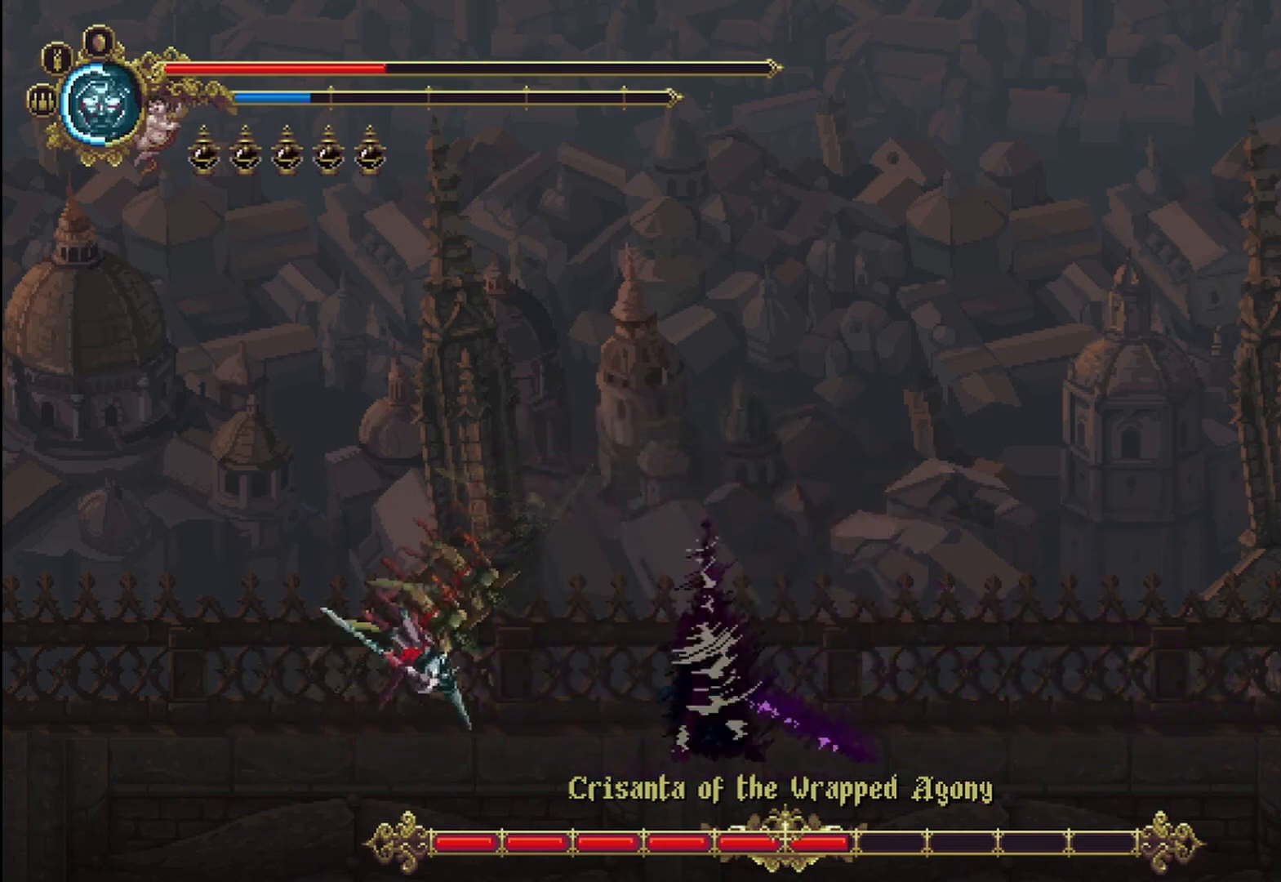
{"dt_ms": 500, "buttons": [], "left_stick": "right", "right_stick": "center", "events": []}
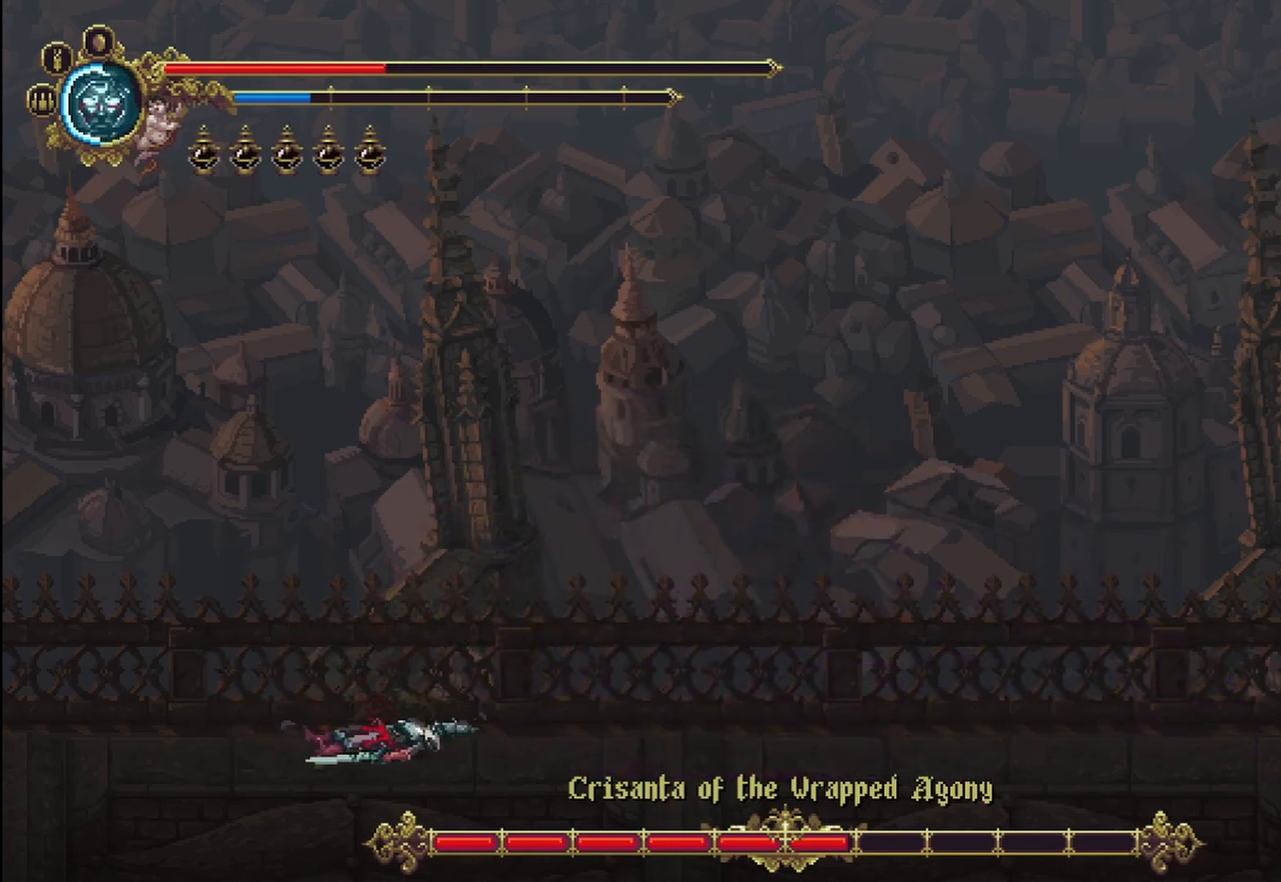
{"dt_ms": 500, "buttons": [], "left_stick": "right", "right_stick": "center", "events": []}
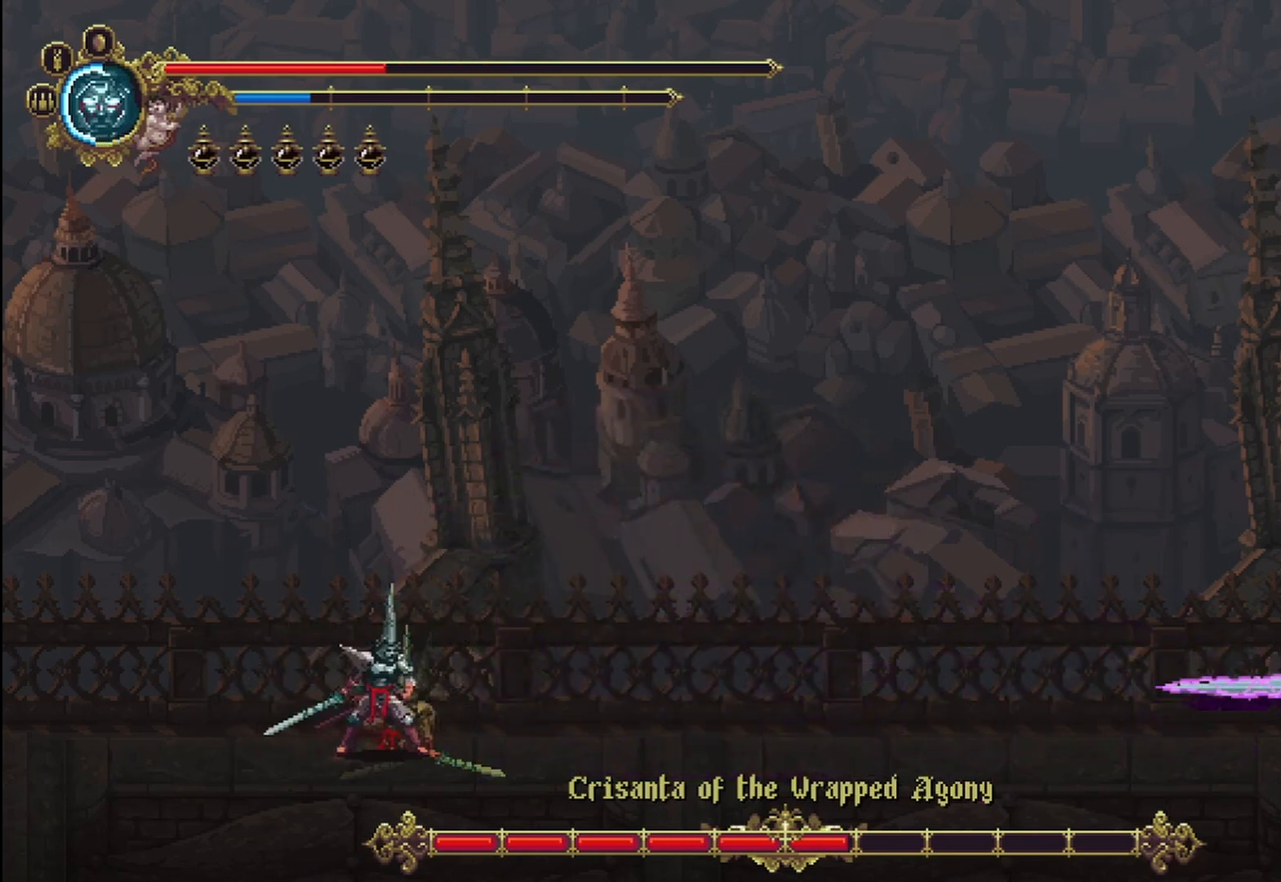
{"dt_ms": 500, "buttons": [], "left_stick": "right", "right_stick": "center", "events": []}
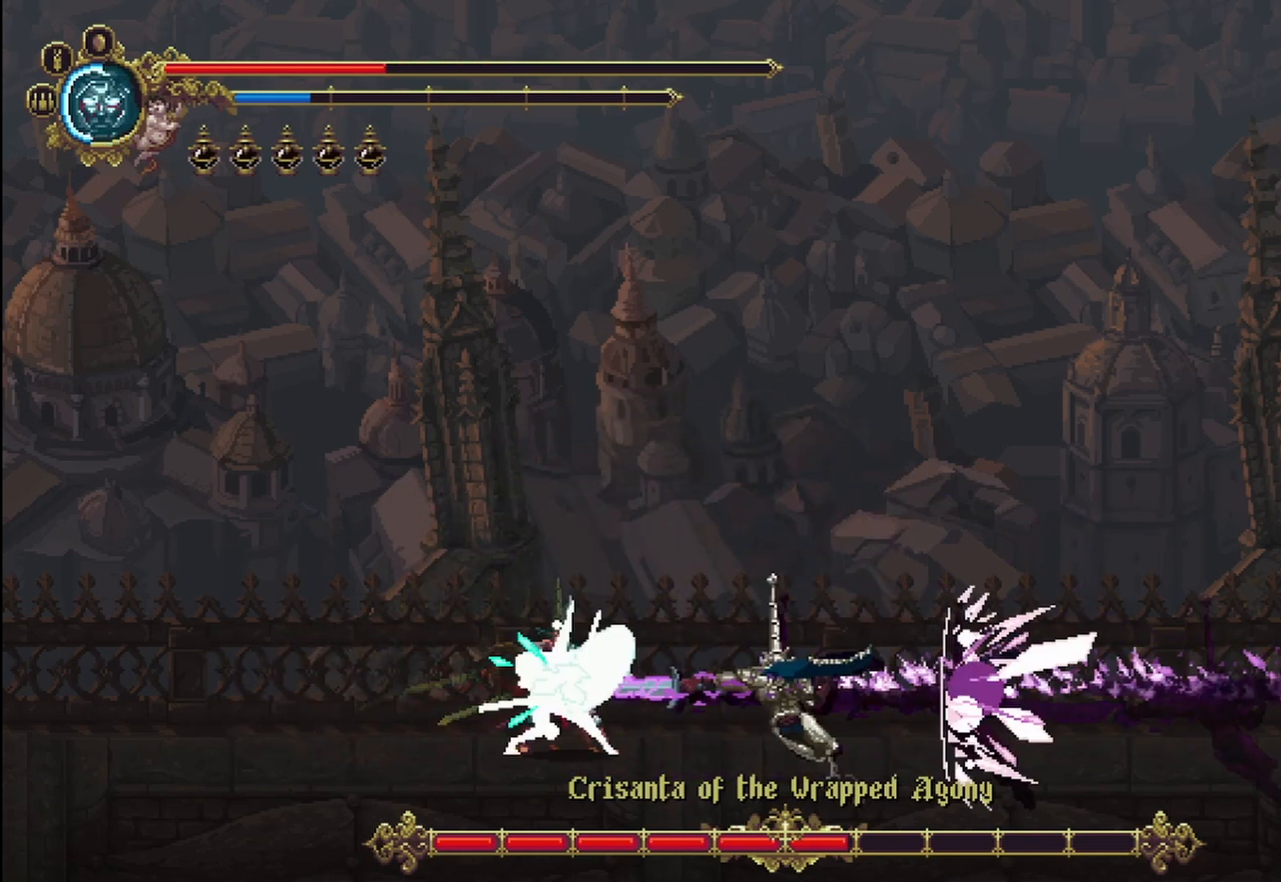
{"dt_ms": 500, "buttons": [], "left_stick": "right", "right_stick": "center", "events": []}
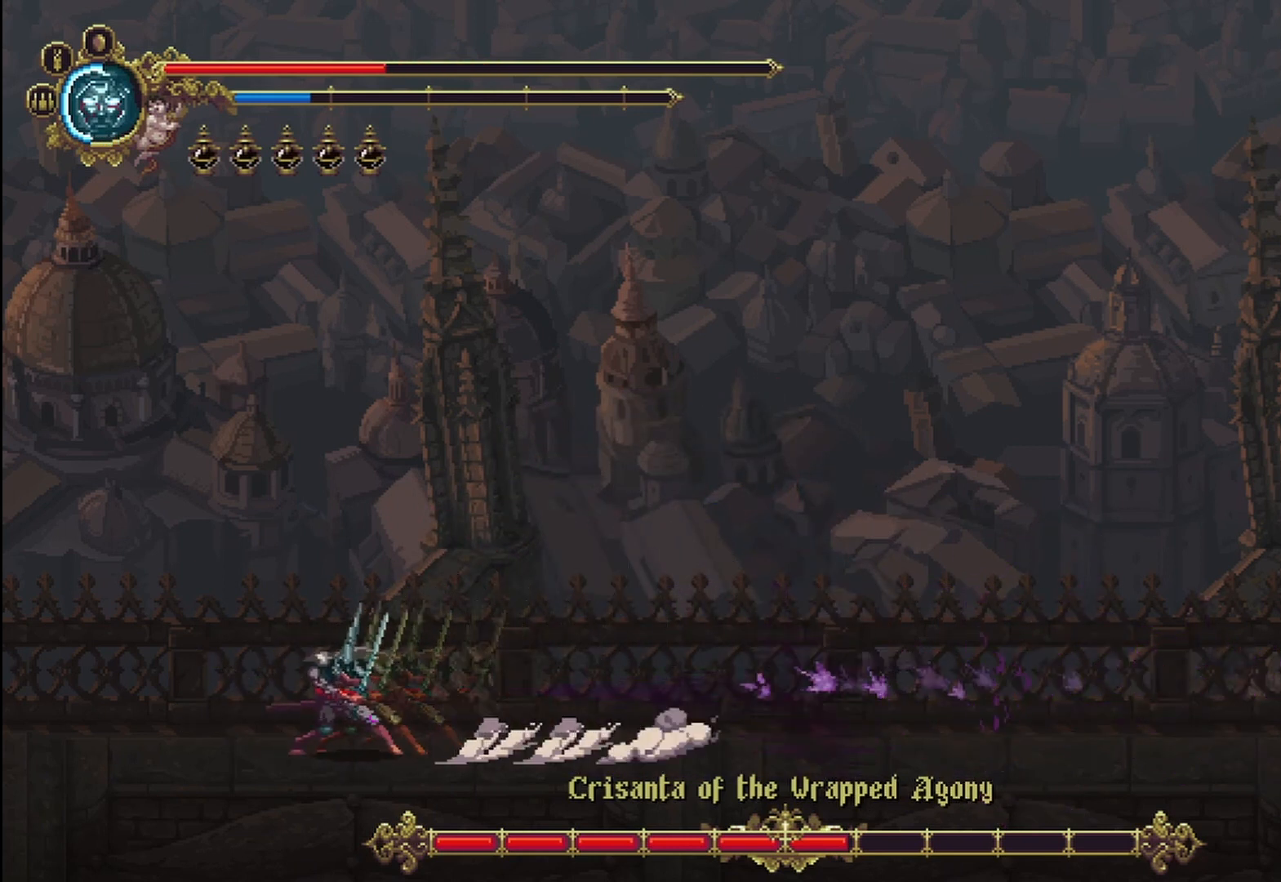
{"dt_ms": 500, "buttons": [], "left_stick": "right", "right_stick": "center", "events": []}
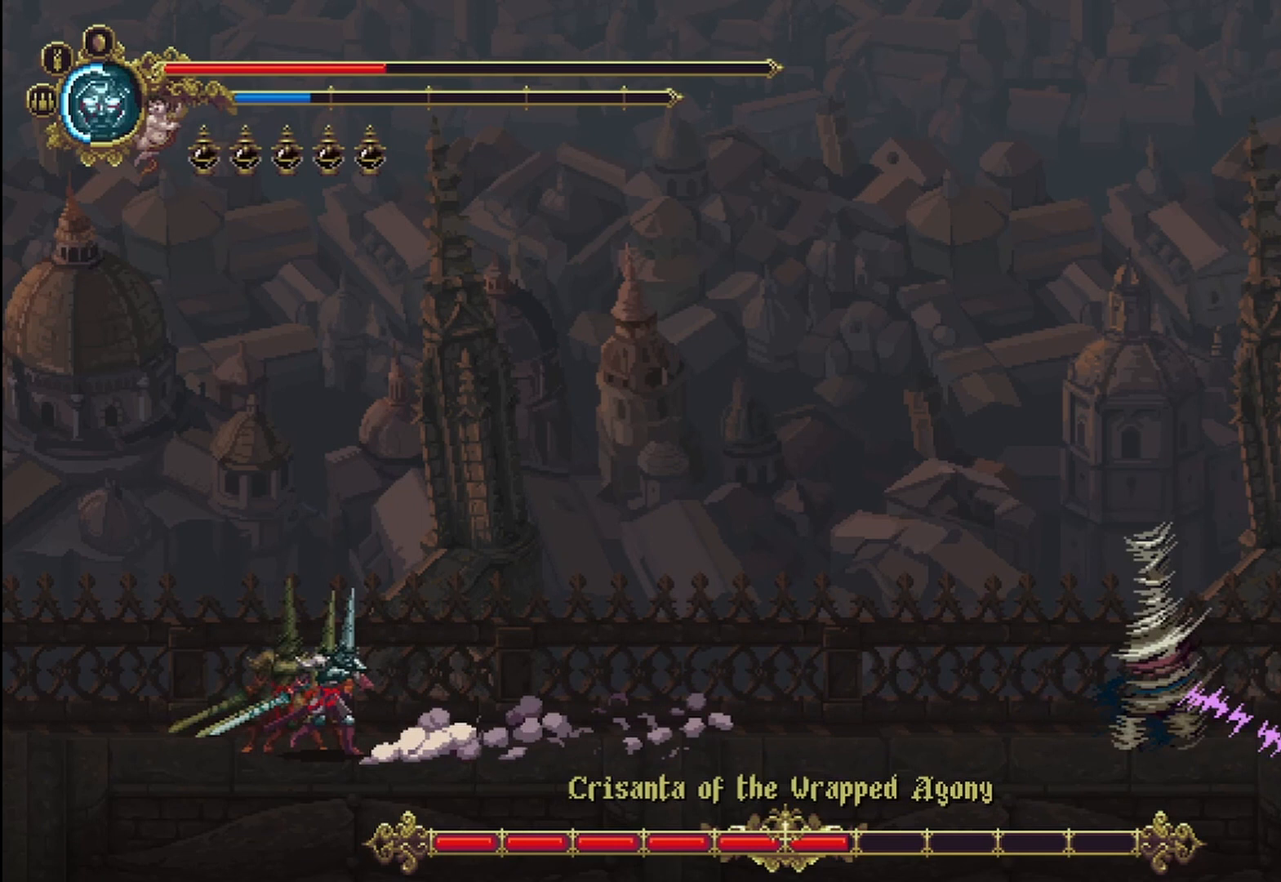
{"dt_ms": 500, "buttons": [], "left_stick": "right", "right_stick": "center", "events": []}